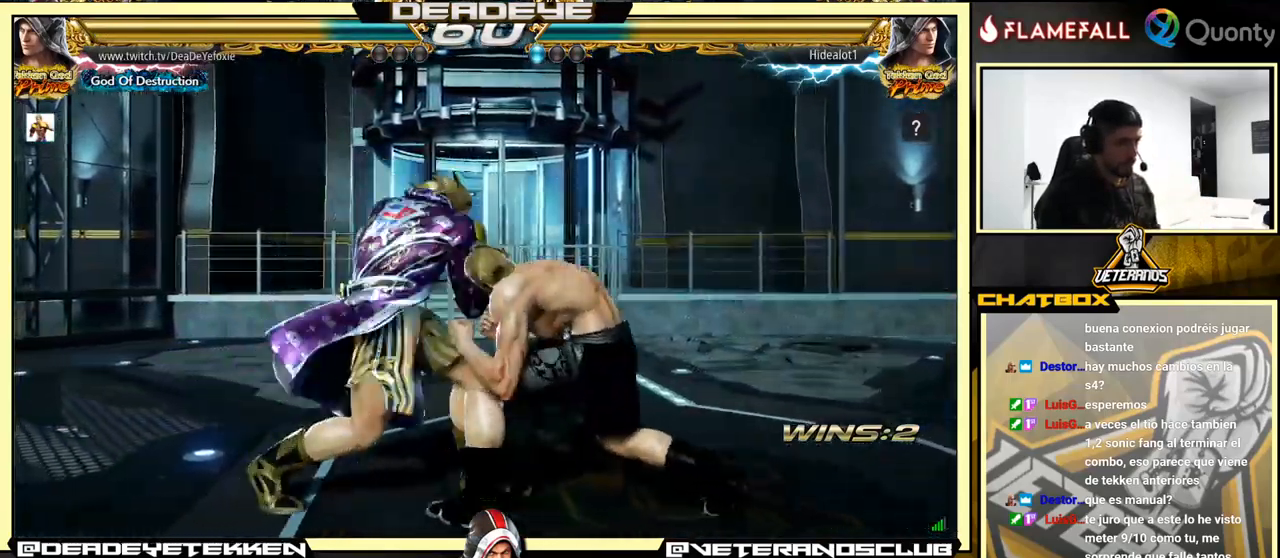
Gameplay with a controller (arcade stick); each line is a JSON object with the inputs held at the frame after it. "events" lists button and stick changes between this image and that frame as [ms after this image, input, new state], when the widget could be followed in between. Not read: L3 R3.
{"buttons": [], "left_stick": "left", "events": [[317, "left_stick", "center"], [417, "left_stick", "left"]]}
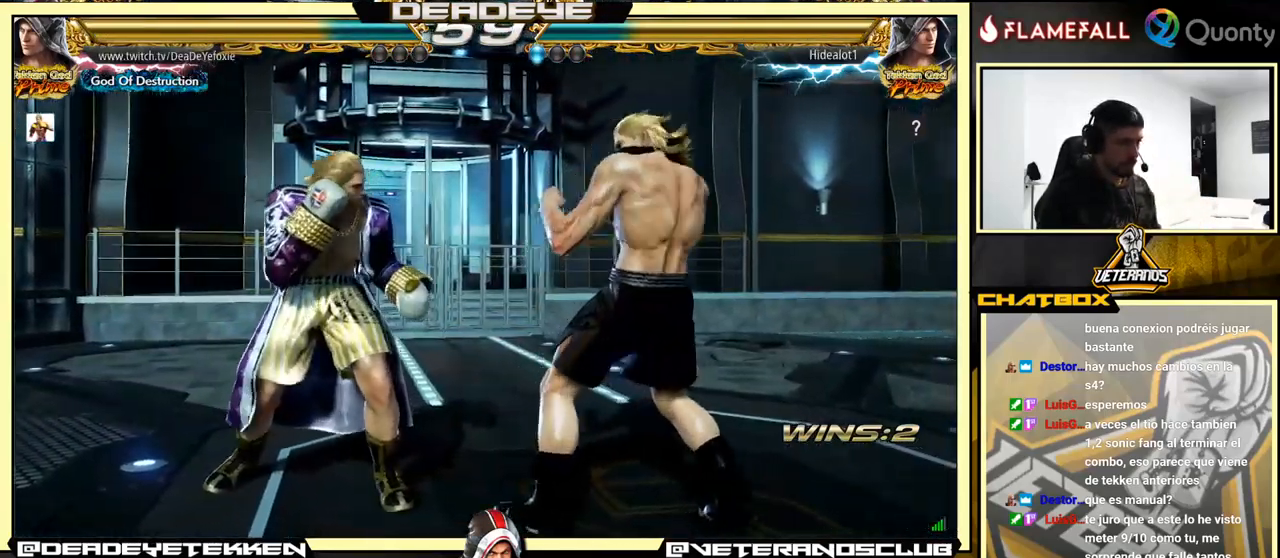
{"buttons": [], "left_stick": "left", "events": [[167, "left_stick", "center"], [467, "left_stick", "left"]]}
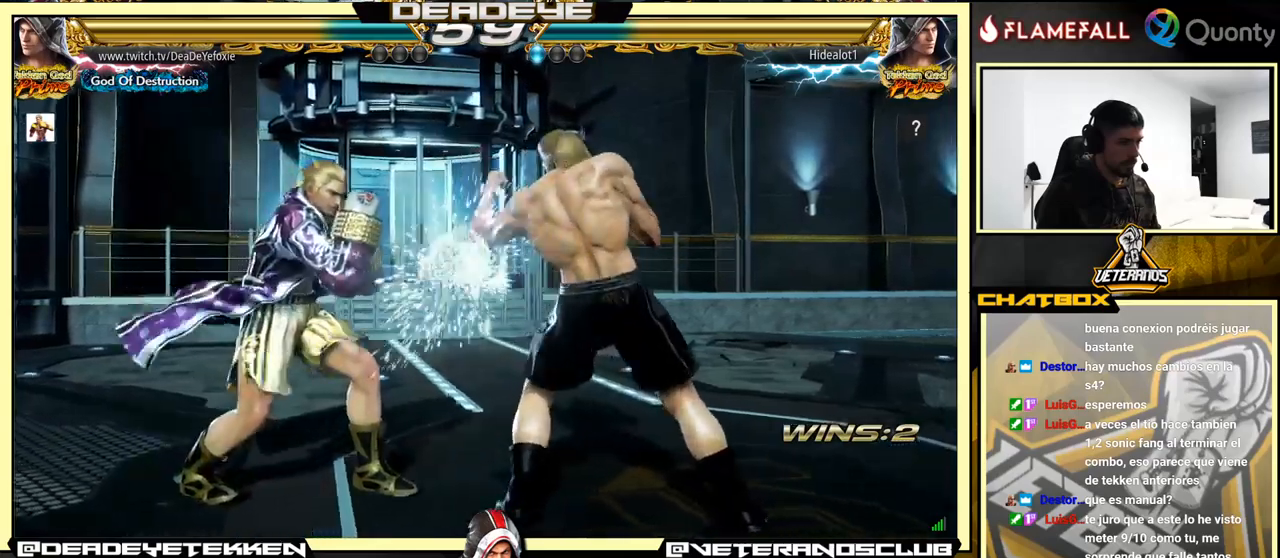
{"buttons": [], "left_stick": "center", "events": [[17, "left_stick", "center"], [150, "left_stick", "down-right"], [334, "left_stick", "center"]]}
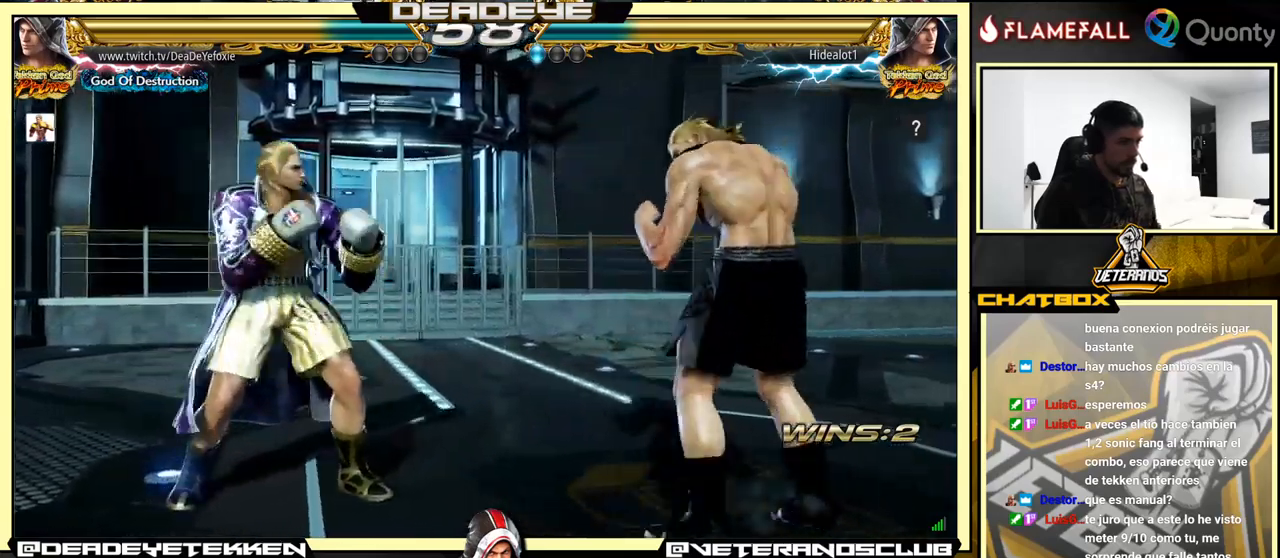
{"buttons": [], "left_stick": "center", "events": [[17, "left_stick", "right"], [67, "left_stick", "center"], [117, "left_stick", "right"], [450, "left_stick", "center"]]}
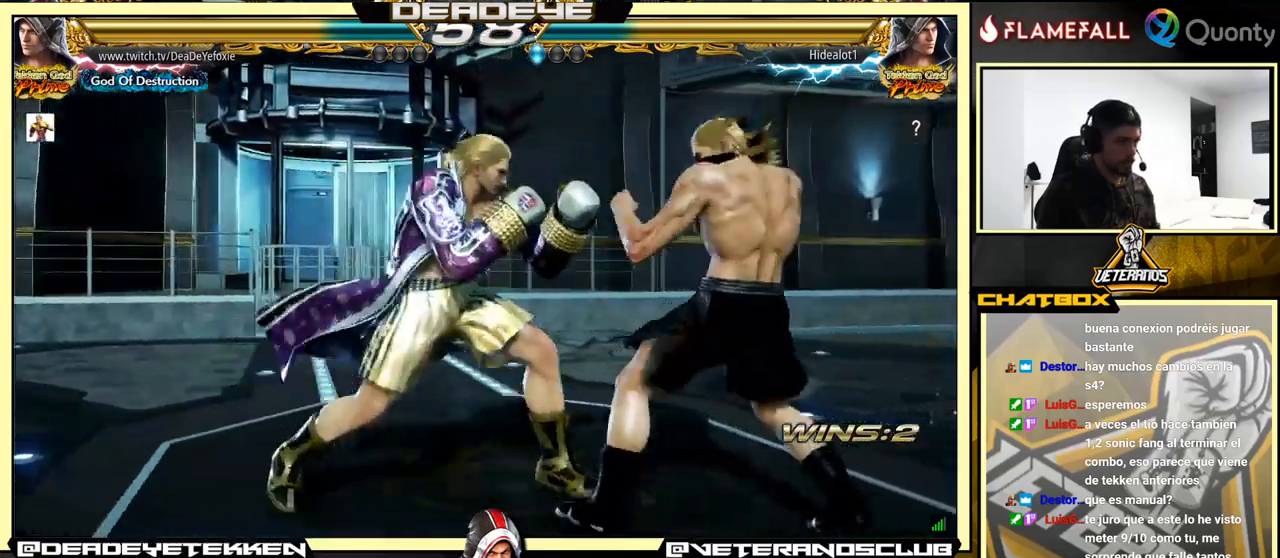
{"buttons": [], "left_stick": "center", "events": [[34, "left_stick", "down-right"], [184, "left_stick", "center"], [234, "left_stick", "right"], [317, "left_stick", "center"], [384, "SQUARE", "down"], [384, "left_stick", "down"], [434, "SQUARE", "up"], [467, "left_stick", "center"]]}
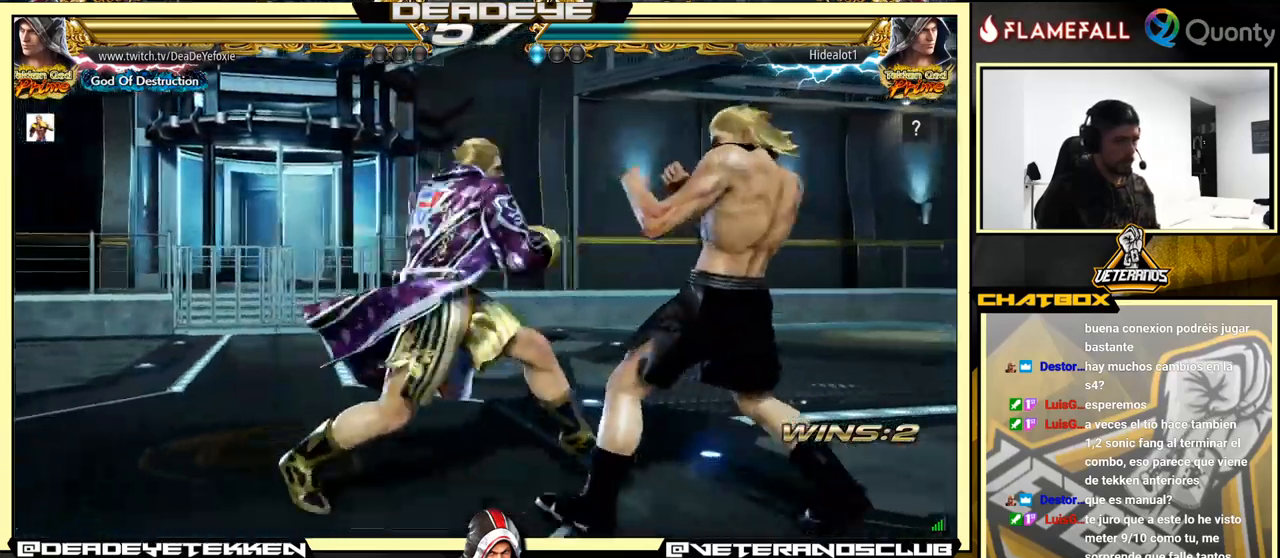
{"buttons": [], "left_stick": "center", "events": [[134, "left_stick", "left"], [267, "left_stick", "center"]]}
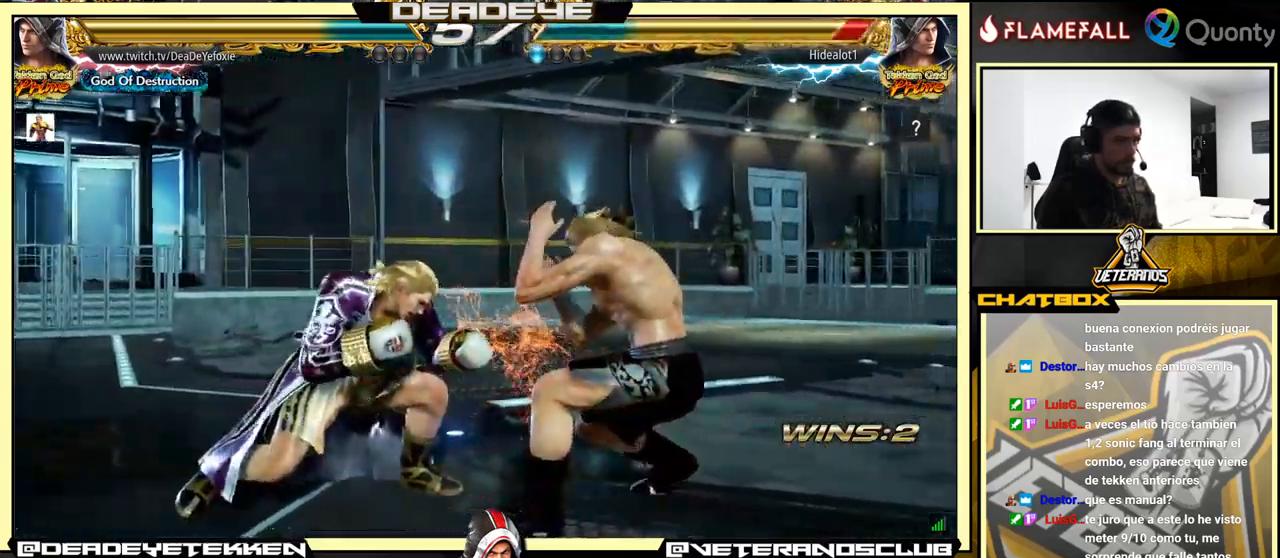
{"buttons": [], "left_stick": "down-left", "events": [[134, "TRIANGLE", "down"], [184, "left_stick", "right"], [217, "TRIANGLE", "up"], [234, "CROSS", "down"], [317, "CROSS", "up"], [450, "left_stick", "down-left"]]}
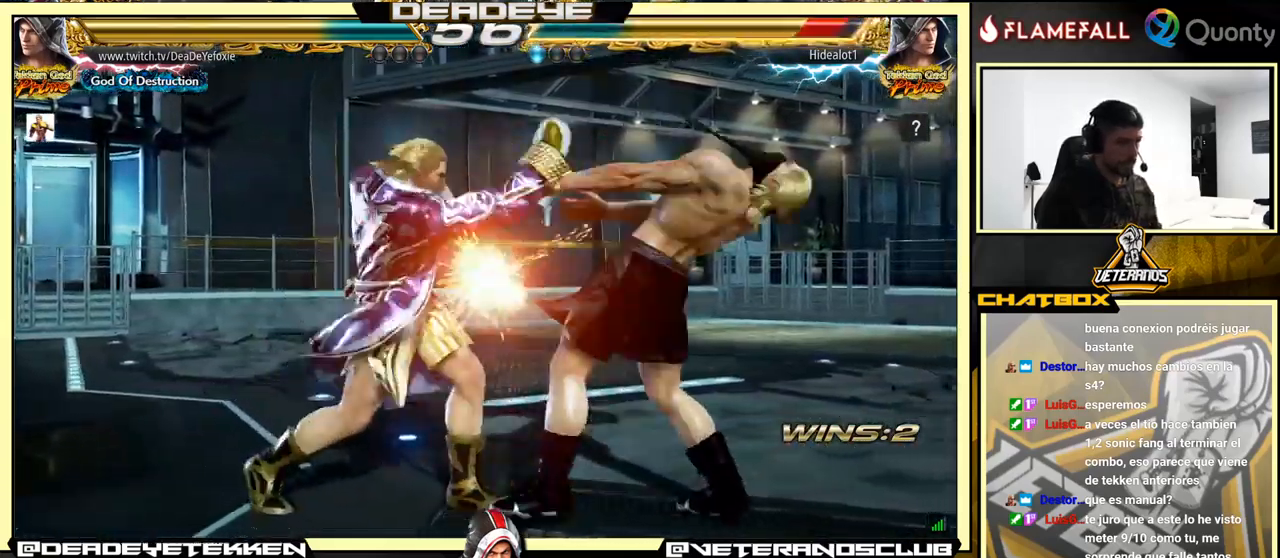
{"buttons": [], "left_stick": "center", "events": [[434, "SQUARE", "down"], [434, "left_stick", "center"], [500, "SQUARE", "up"]]}
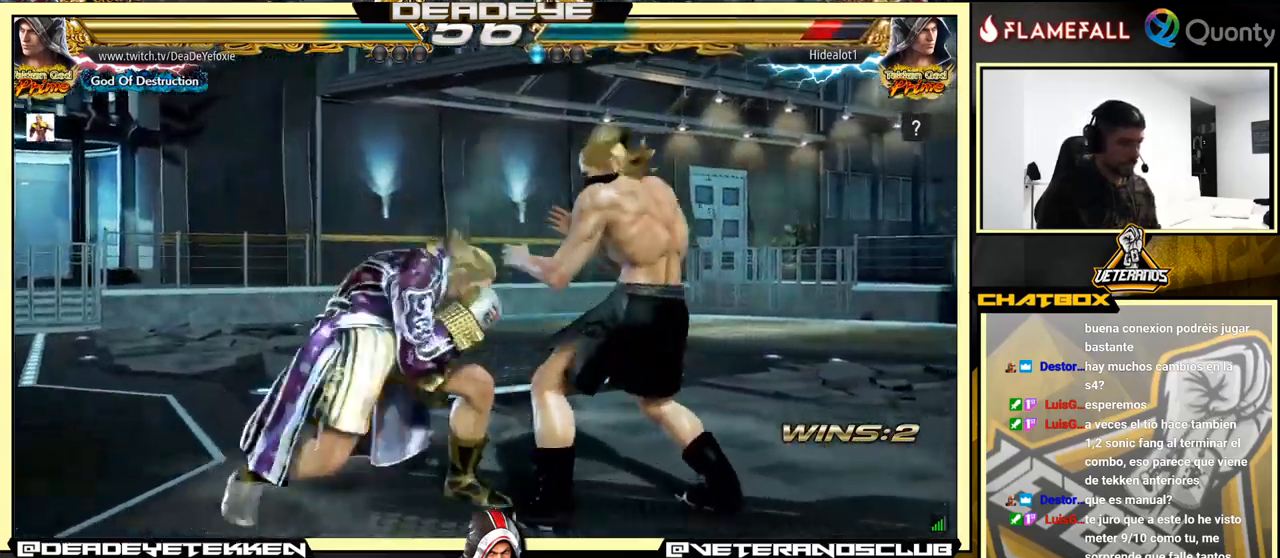
{"buttons": [], "left_stick": "center", "events": [[134, "SQUARE", "down"], [217, "SQUARE", "up"], [284, "SQUARE", "down"], [367, "SQUARE", "up"]]}
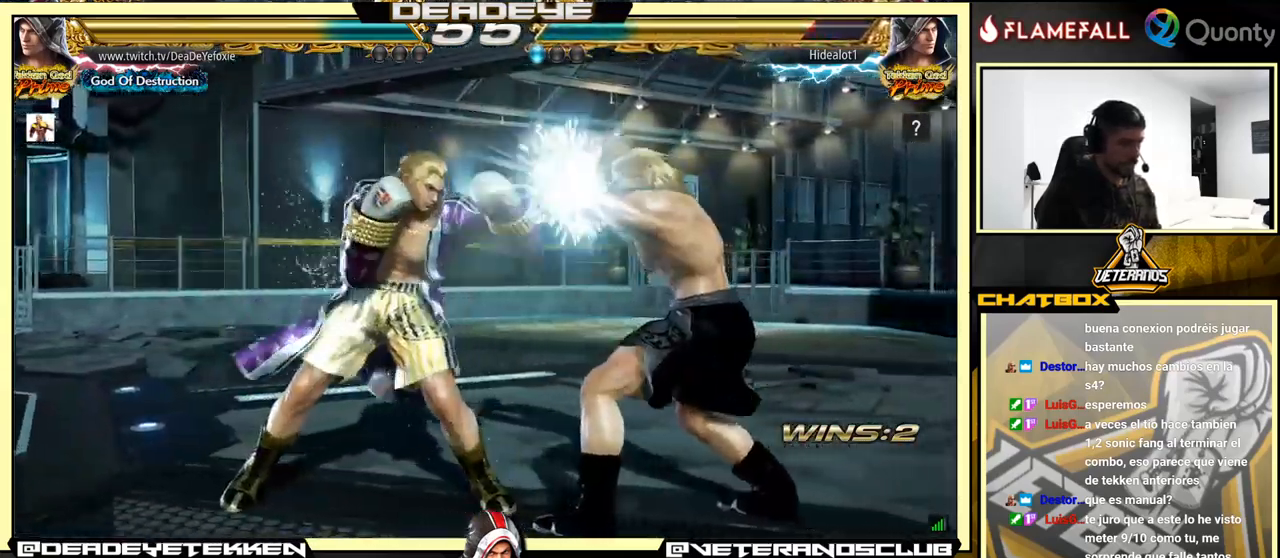
{"buttons": ["CIRCLE"], "left_stick": "right", "events": [[200, "CIRCLE", "down"], [267, "CIRCLE", "up"], [450, "left_stick", "right"], [467, "CIRCLE", "down"]]}
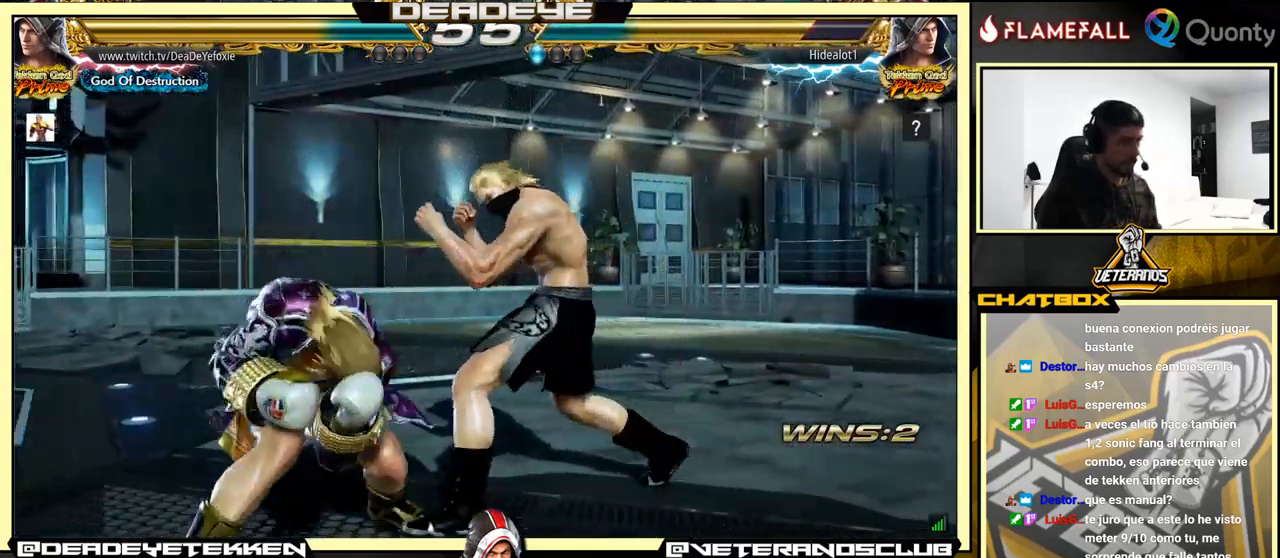
{"buttons": [], "left_stick": "center", "events": [[17, "left_stick", "center"], [34, "CIRCLE", "up"], [117, "TRIANGLE", "down"], [184, "CIRCLE", "down"], [184, "TRIANGLE", "up"], [217, "CIRCLE", "up"]]}
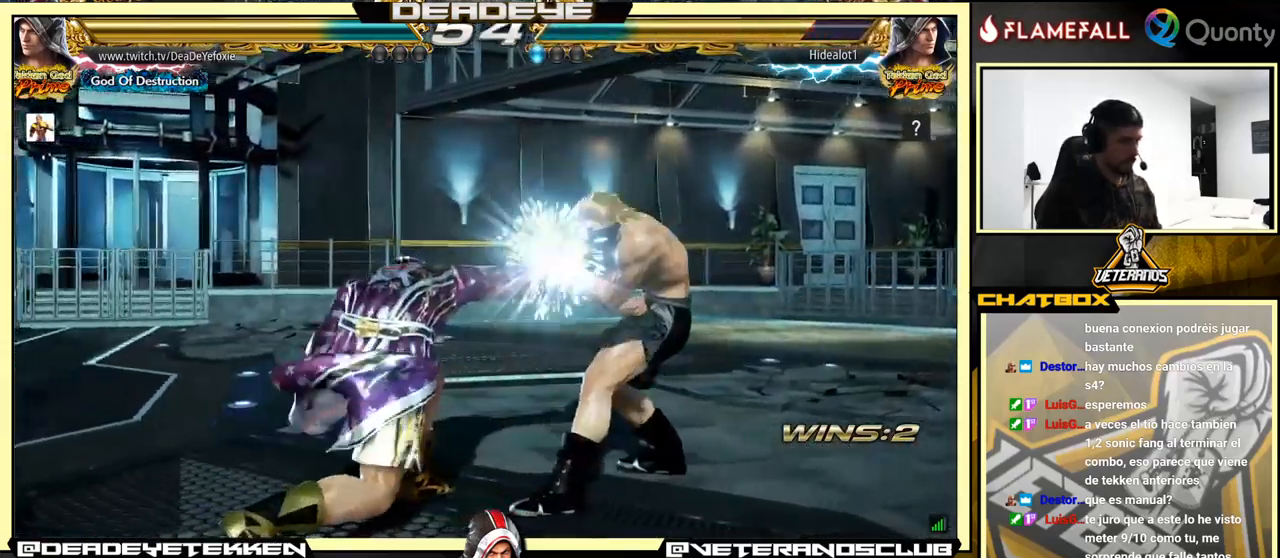
{"buttons": [], "left_stick": "left", "events": [[250, "left_stick", "left"]]}
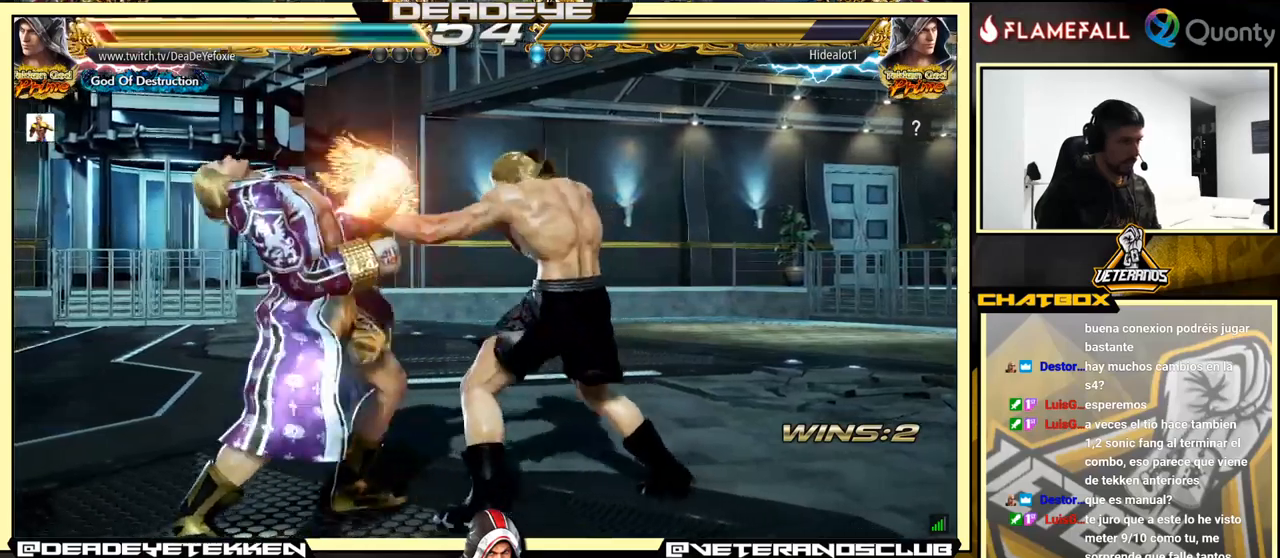
{"buttons": [], "left_stick": "left", "events": []}
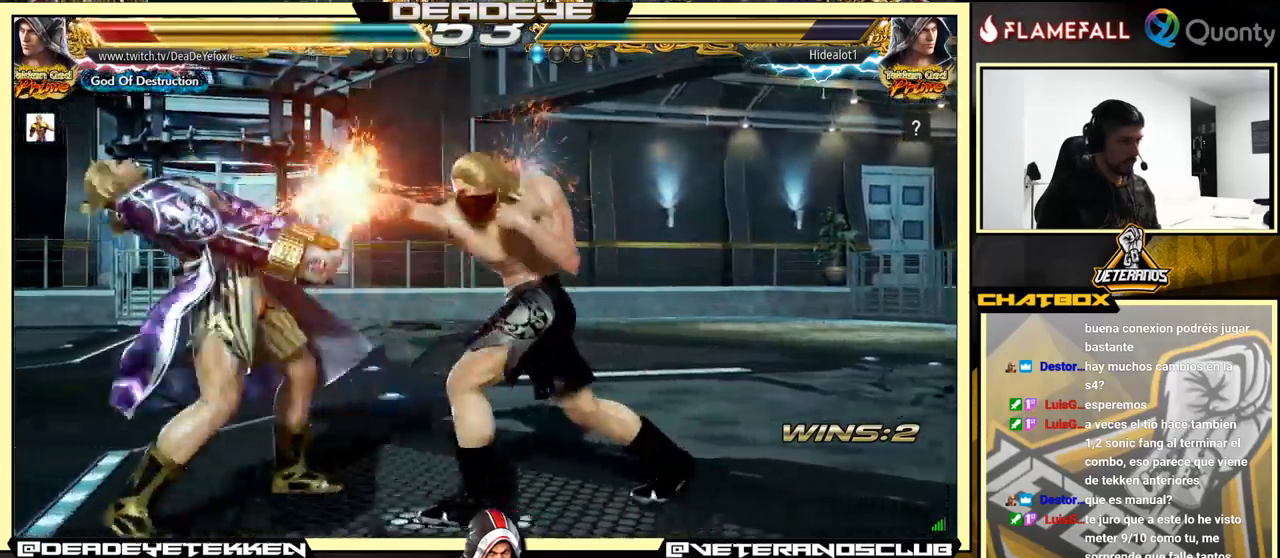
{"buttons": [], "left_stick": "center", "events": [[266, "left_stick", "center"], [366, "left_stick", "down"], [433, "left_stick", "center"]]}
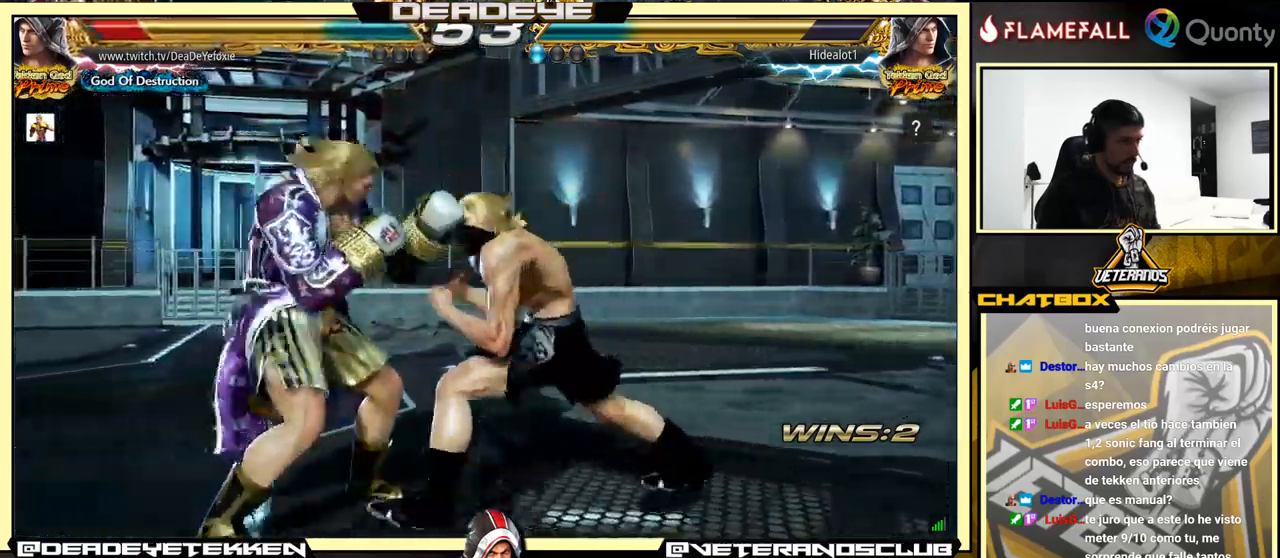
{"buttons": [], "left_stick": "left", "events": [[66, "left_stick", "left"]]}
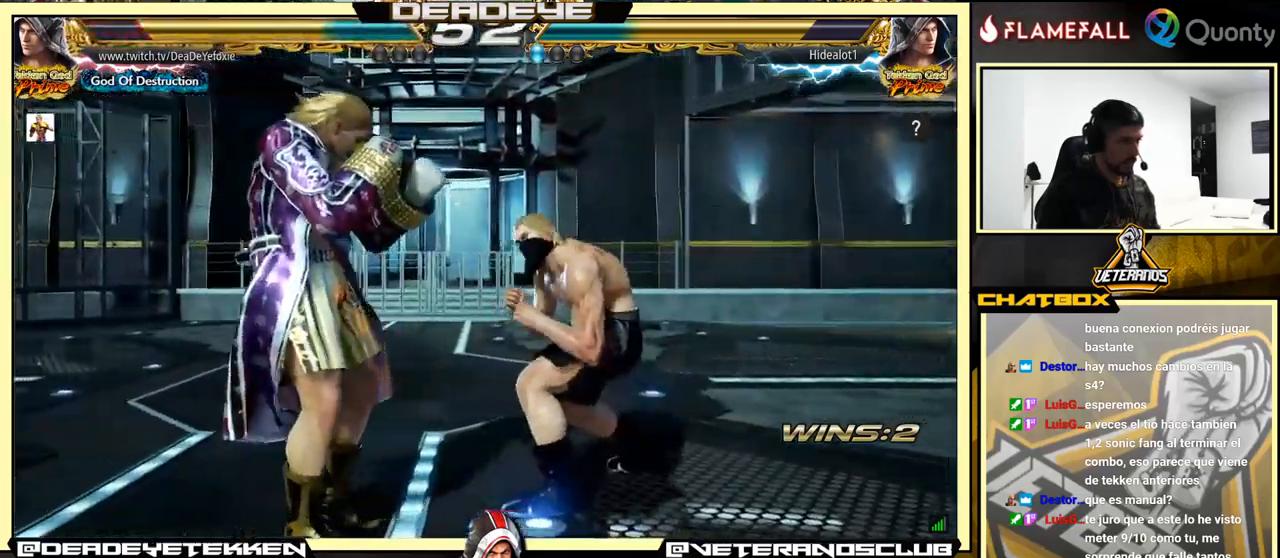
{"buttons": [], "left_stick": "down-right", "events": [[116, "left_stick", "center"], [266, "left_stick", "left"], [483, "left_stick", "down-right"]]}
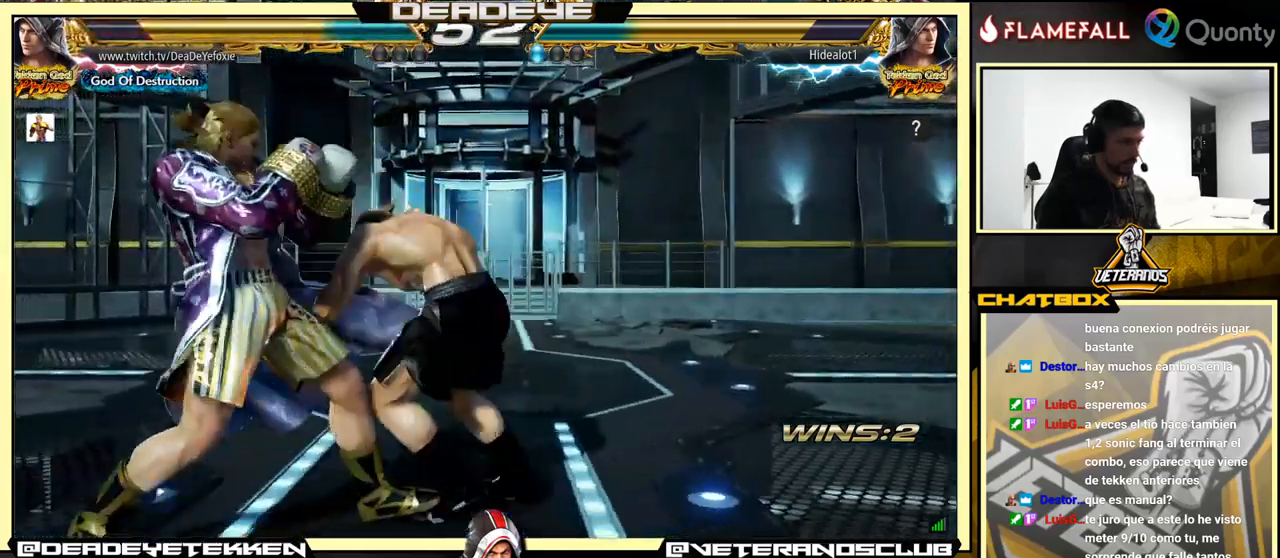
{"buttons": [], "left_stick": "left", "events": [[133, "left_stick", "left"]]}
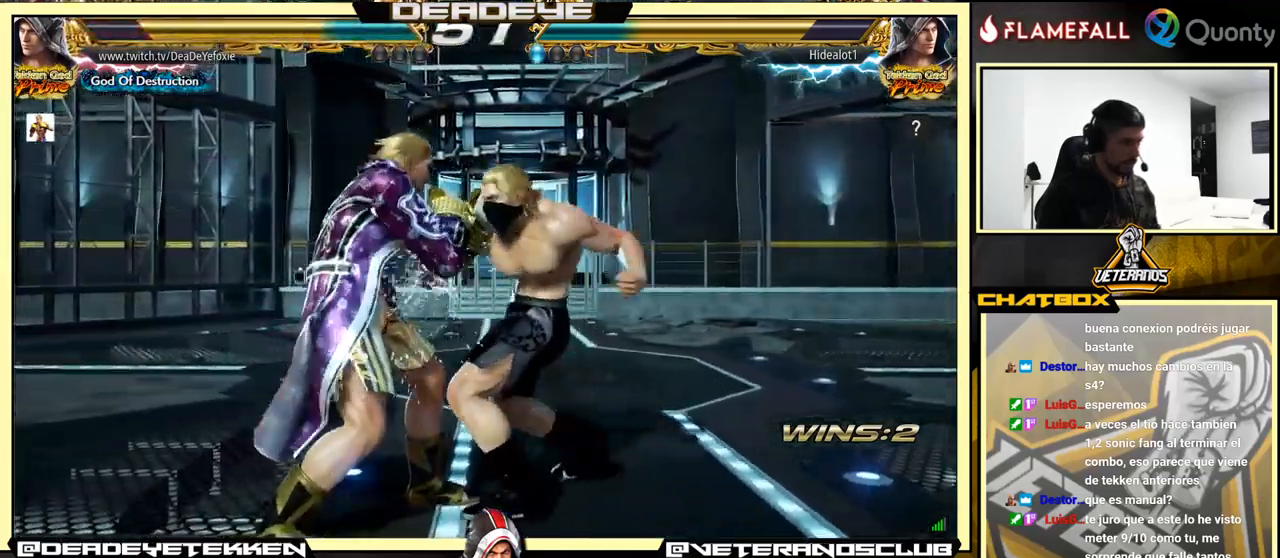
{"buttons": ["TRIANGLE"], "left_stick": "down", "events": [[116, "left_stick", "center"], [366, "left_stick", "down"], [400, "TRIANGLE", "down"]]}
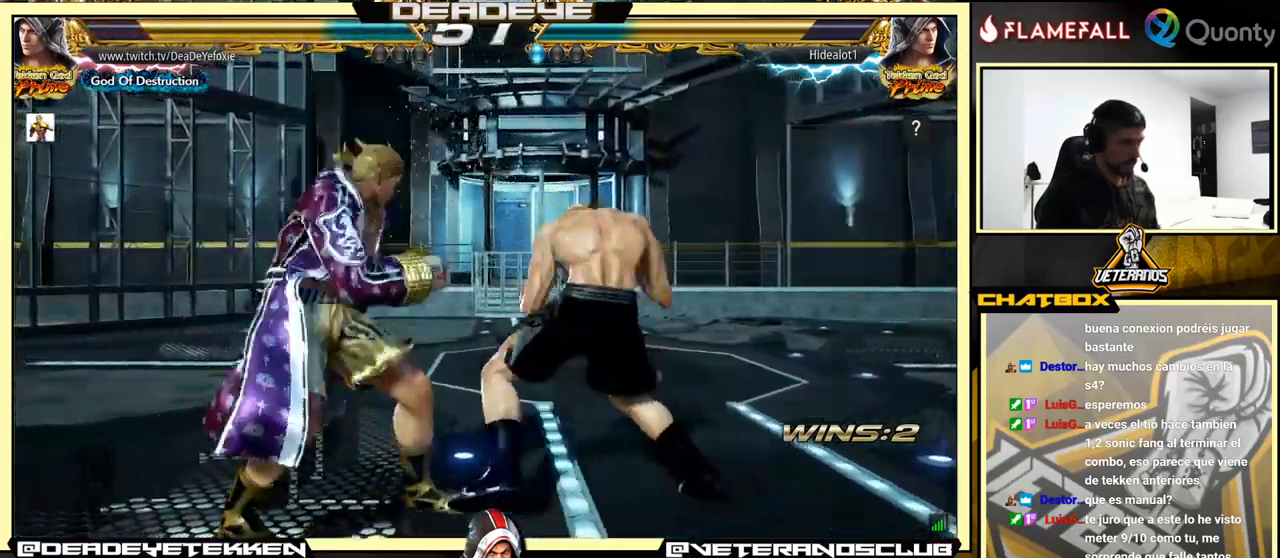
{"buttons": [], "left_stick": "left", "events": [[16, "SQUARE", "down"], [66, "left_stick", "right"], [83, "TRIANGLE", "up"], [116, "SQUARE", "up"], [266, "CROSS", "down"], [400, "CROSS", "up"], [400, "left_stick", "center"], [483, "left_stick", "left"]]}
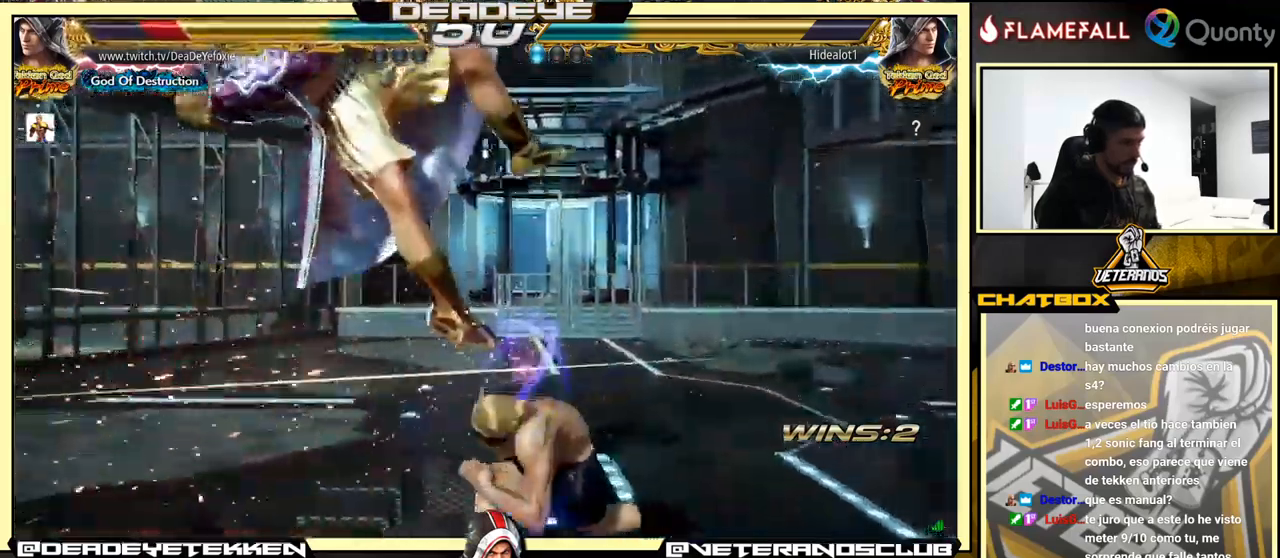
{"buttons": ["SQUARE"], "left_stick": "center", "events": [[150, "left_stick", "center"], [183, "SQUARE", "down"], [316, "SQUARE", "up"], [400, "SQUARE", "down"]]}
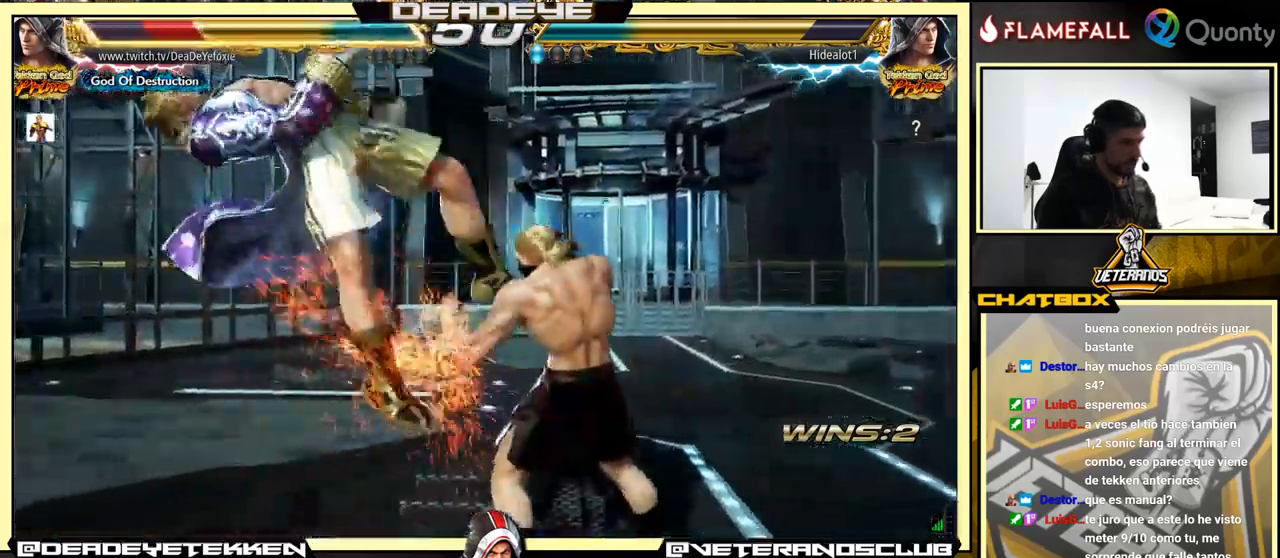
{"buttons": ["SQUARE"], "left_stick": "center", "events": [[66, "SQUARE", "up"], [200, "SQUARE", "down"], [316, "SQUARE", "up"], [383, "SQUARE", "down"]]}
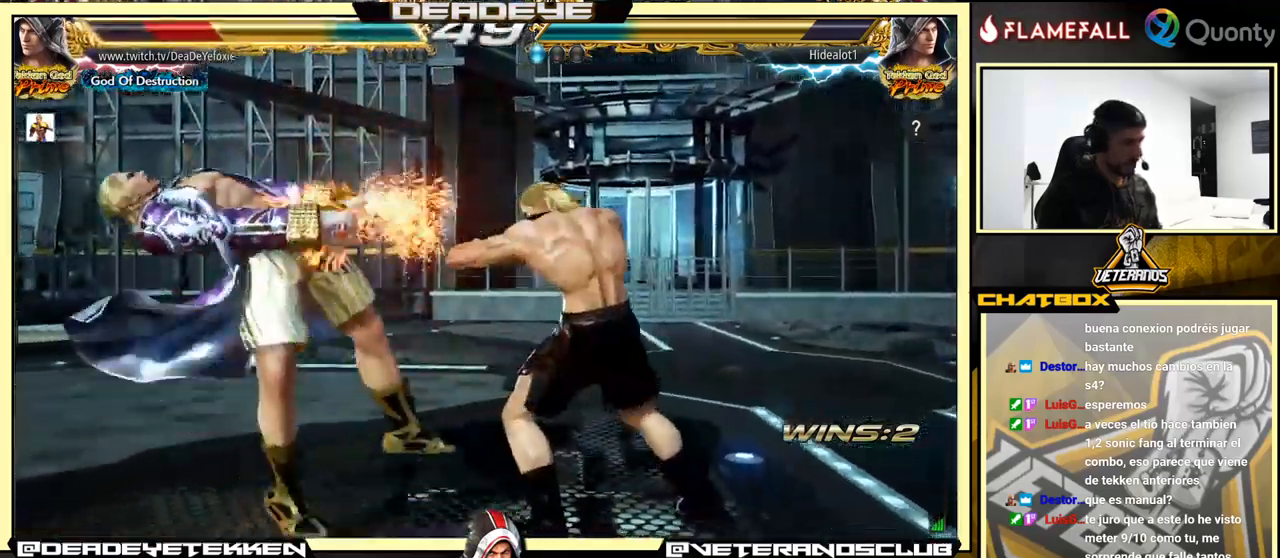
{"buttons": [], "left_stick": "center", "events": [[16, "SQUARE", "up"], [100, "SQUARE", "down"], [233, "SQUARE", "up"], [316, "SQUARE", "down"], [466, "SQUARE", "up"]]}
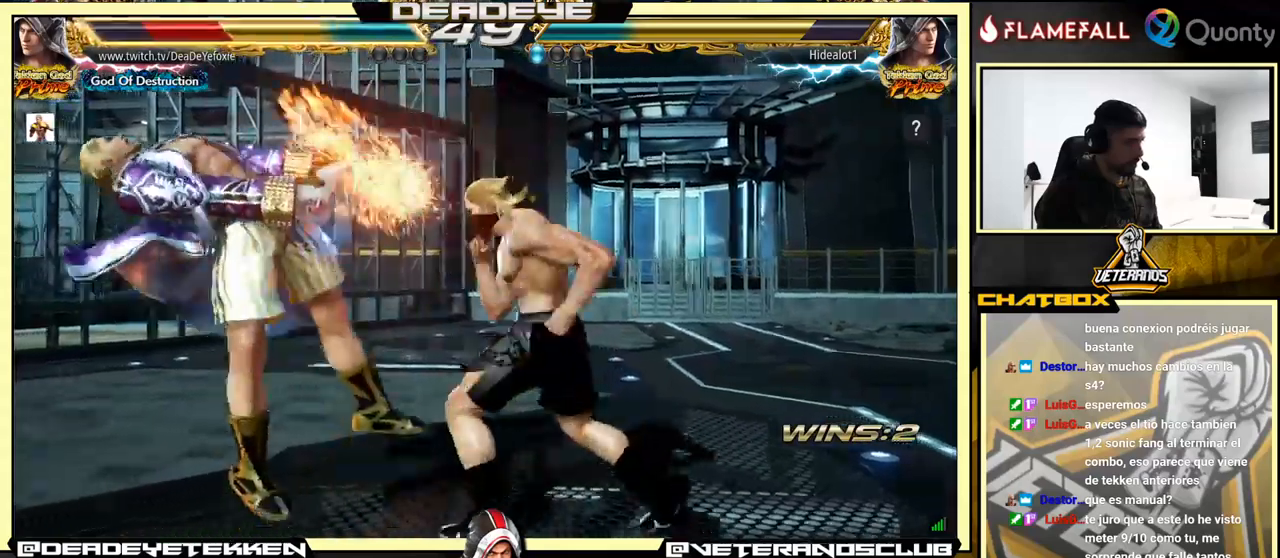
{"buttons": ["SQUARE"], "left_stick": "center", "events": [[67, "SQUARE", "down"], [183, "SQUARE", "up"], [283, "SQUARE", "down"], [400, "SQUARE", "up"], [433, "SQUARE", "down"]]}
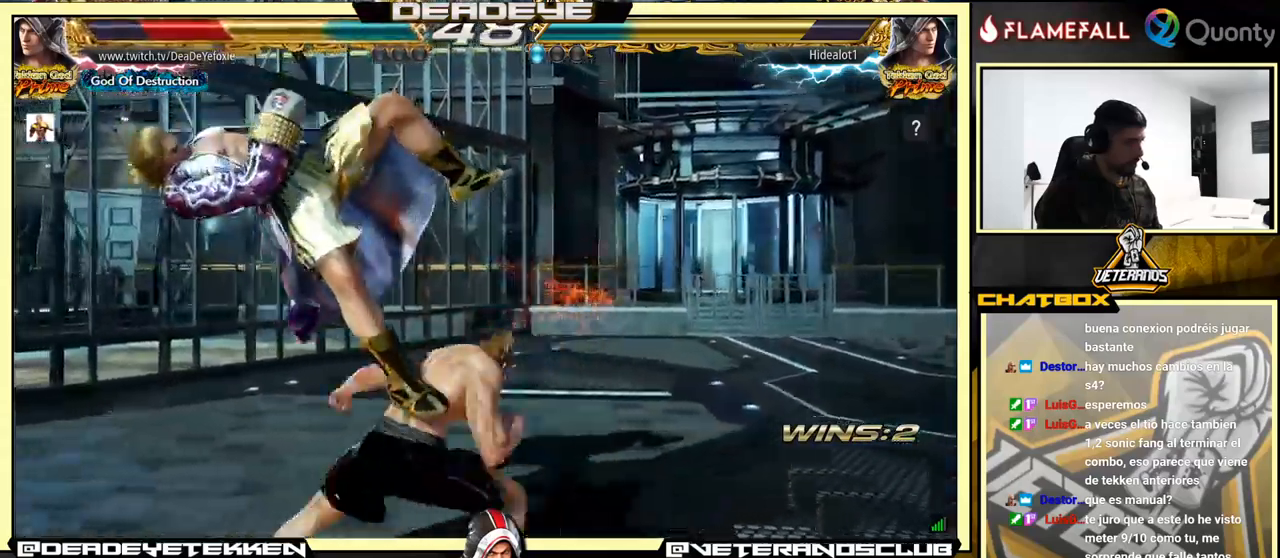
{"buttons": [], "left_stick": "center", "events": [[117, "SQUARE", "up"], [217, "SQUARE", "down"], [333, "SQUARE", "up"]]}
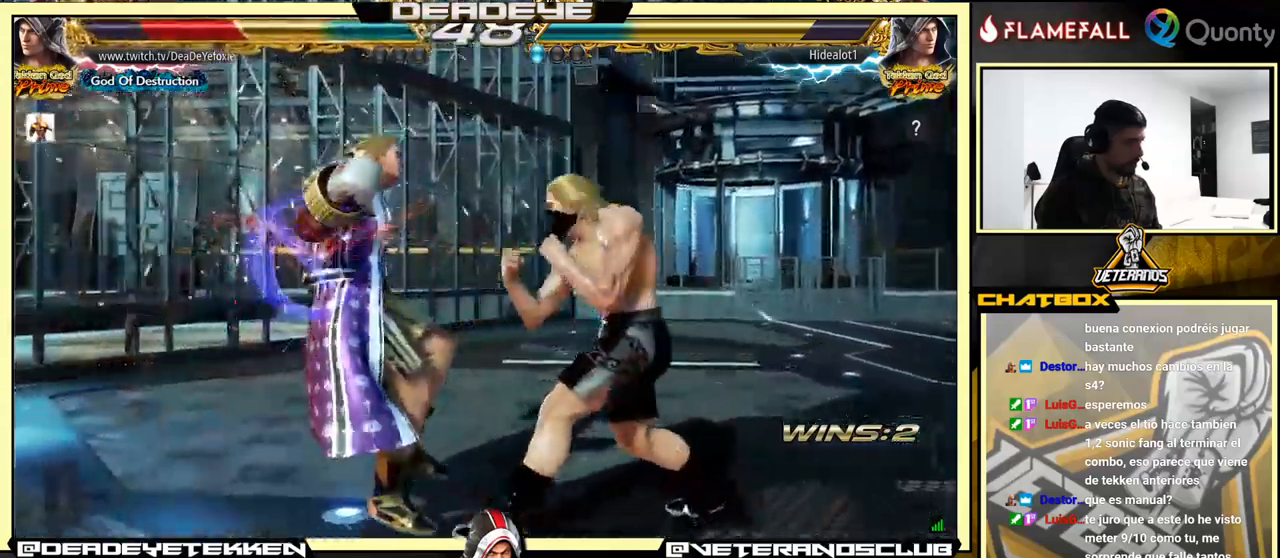
{"buttons": [], "left_stick": "center", "events": [[200, "SQUARE", "down"], [250, "SQUARE", "up"], [333, "SQUARE", "down"], [383, "SQUARE", "up"]]}
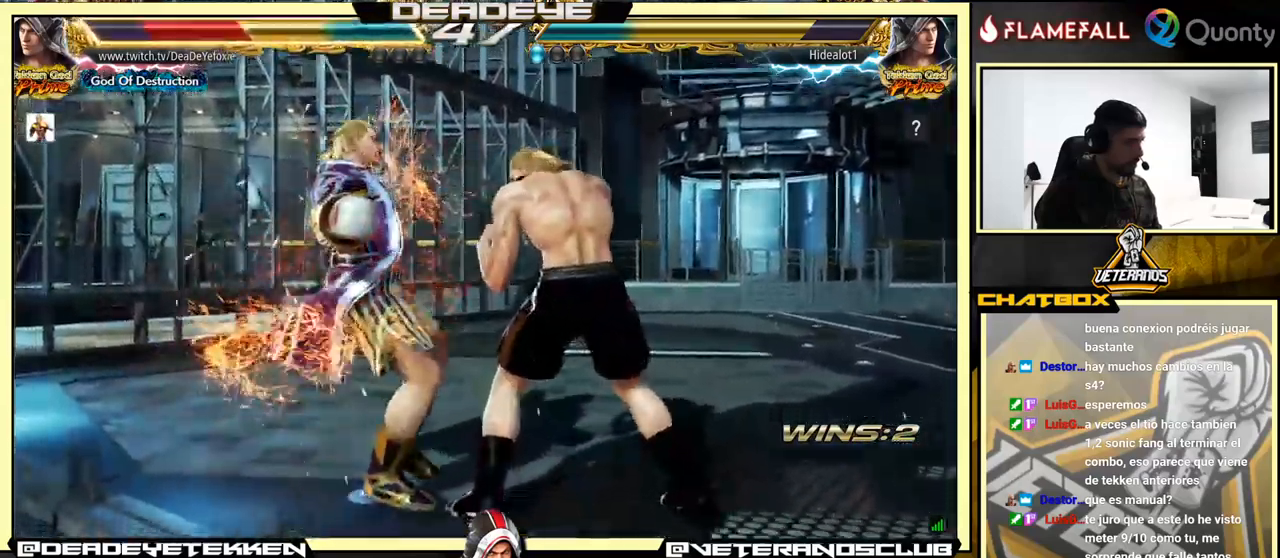
{"buttons": ["SQUARE"], "left_stick": "center", "events": [[50, "SQUARE", "down"], [117, "SQUARE", "up"], [183, "SQUARE", "down"], [250, "SQUARE", "up"], [283, "SQUARE", "down"], [367, "SQUARE", "up"], [433, "SQUARE", "down"]]}
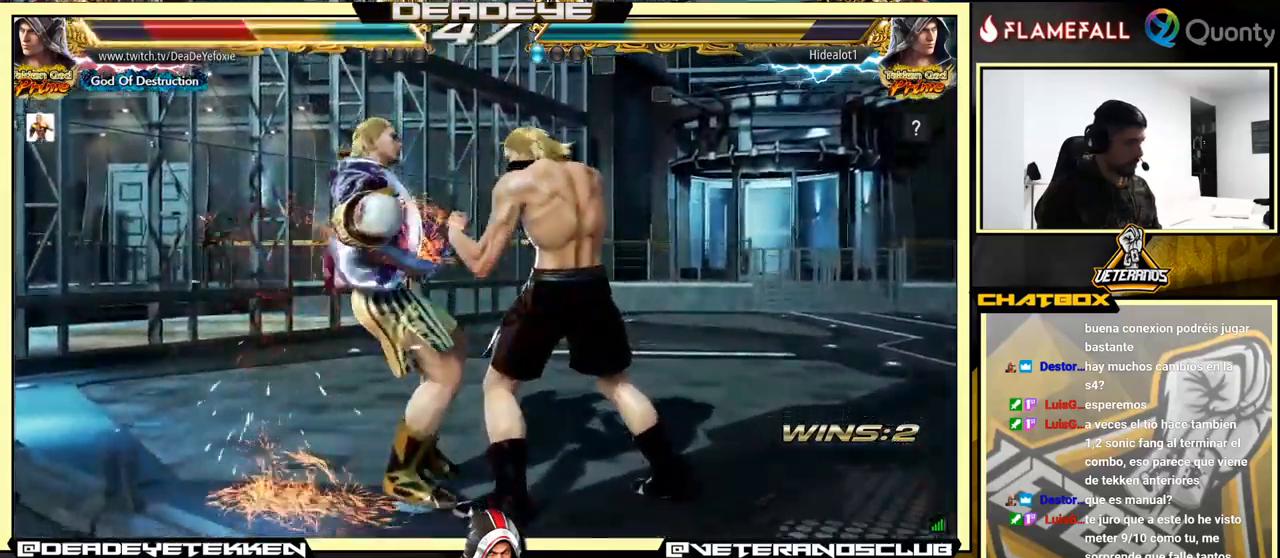
{"buttons": [], "left_stick": "center", "events": [[33, "SQUARE", "up"], [150, "SQUARE", "down"], [233, "SQUARE", "up"], [283, "SQUARE", "down"], [400, "SQUARE", "up"]]}
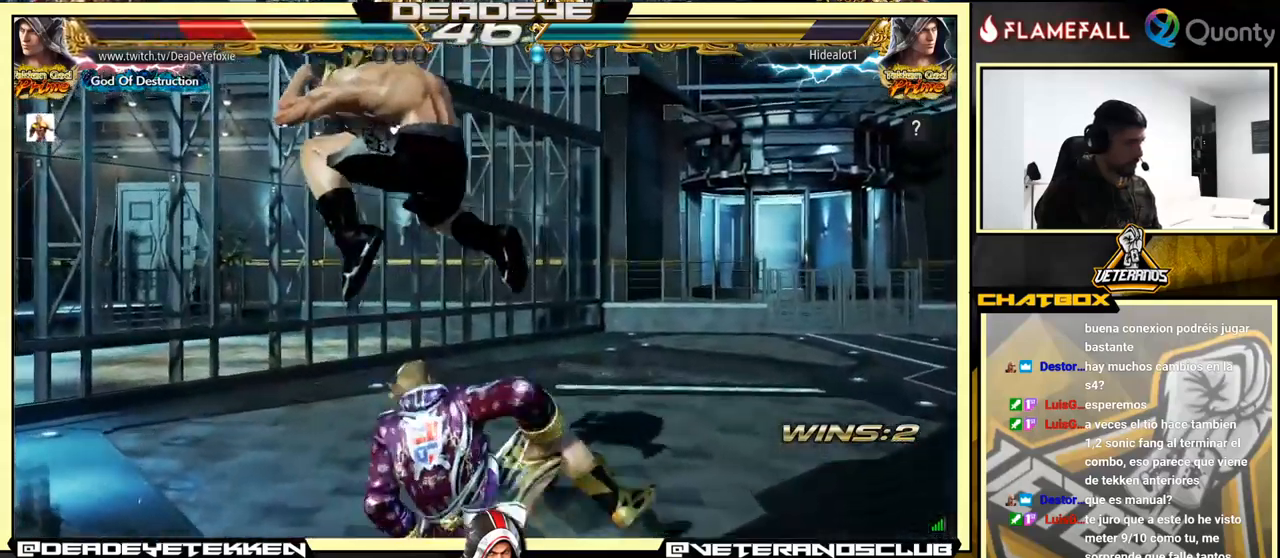
{"buttons": [], "left_stick": "down-right", "events": [[150, "left_stick", "down-right"]]}
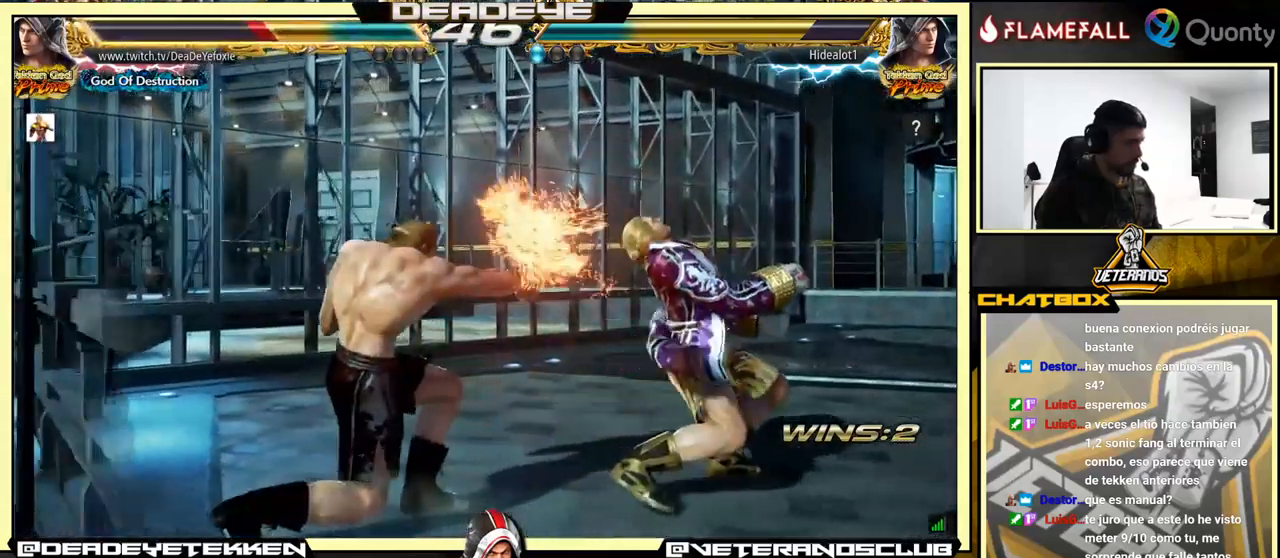
{"buttons": [], "left_stick": "right", "events": [[183, "left_stick", "center"], [233, "left_stick", "right"]]}
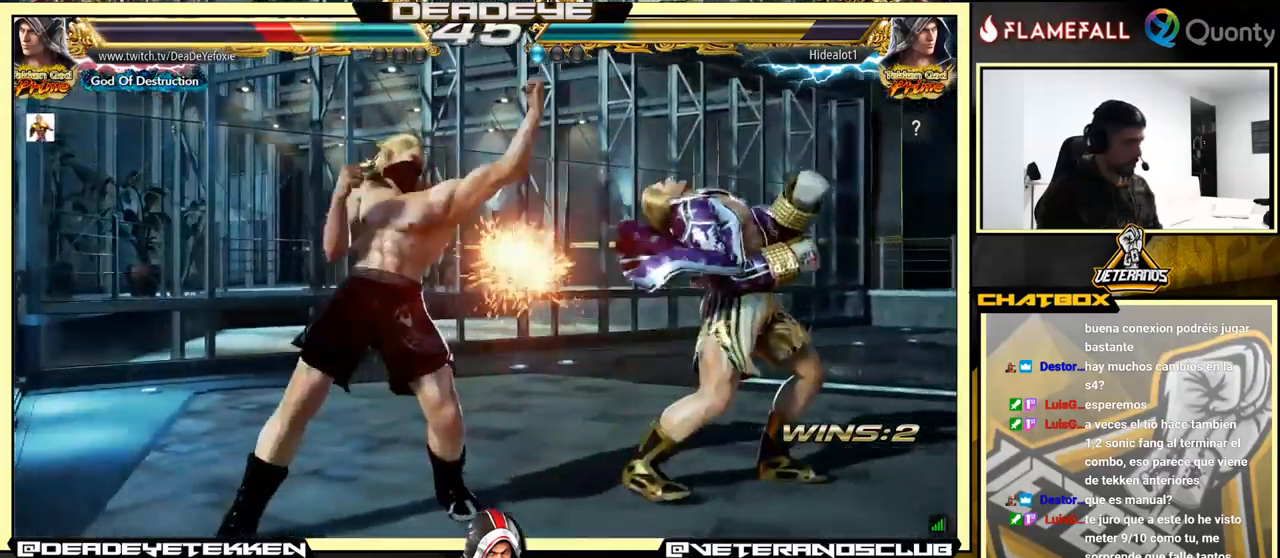
{"buttons": [], "left_stick": "center", "events": [[500, "left_stick", "center"]]}